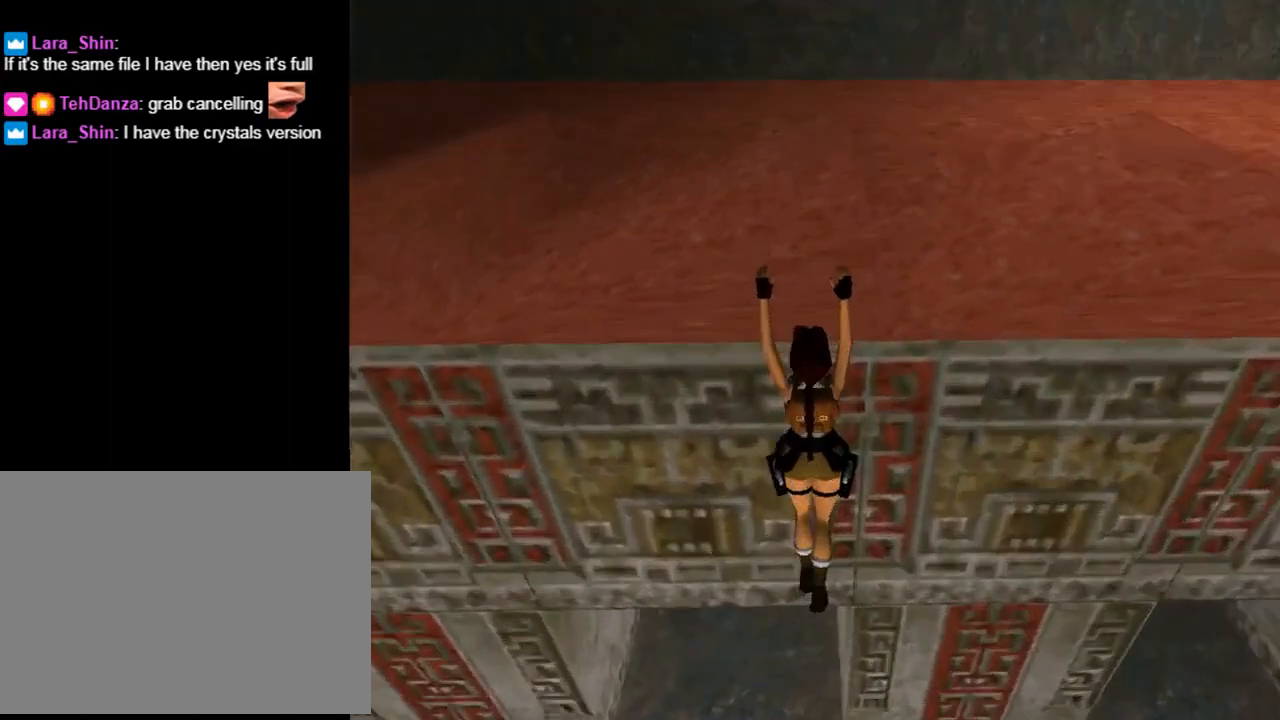
Gameplay with a controller (PlayStation layout); each line is a JSON object with the inputs held at the frame after it. "events" lists button and stick changes between this image and that frame as [ms after this image, input, new state], when the widget could be followed in between. Not read: right_stick.
{"buttons": ["SQUARE", "DPAD_UP"], "left_stick": "center", "events": [[267, "SQUARE", "down"], [400, "DPAD_UP", "down"]]}
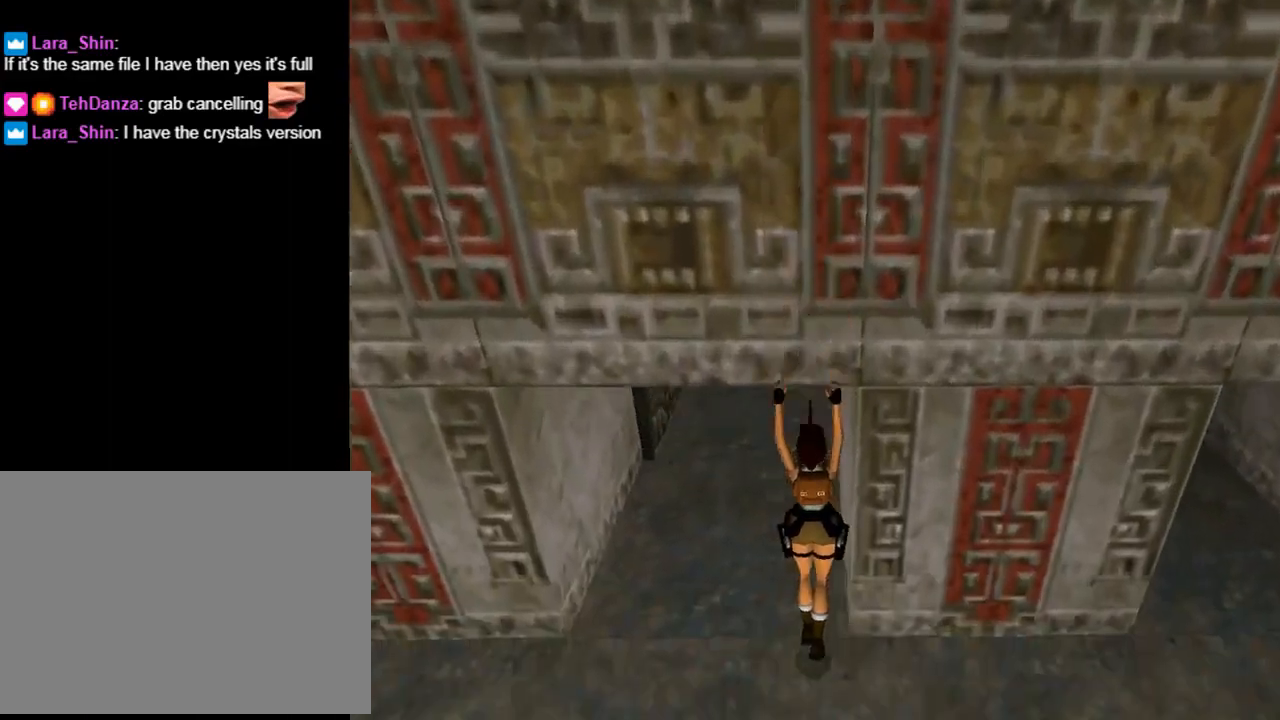
{"buttons": ["SQUARE", "DPAD_UP"], "left_stick": "center", "events": []}
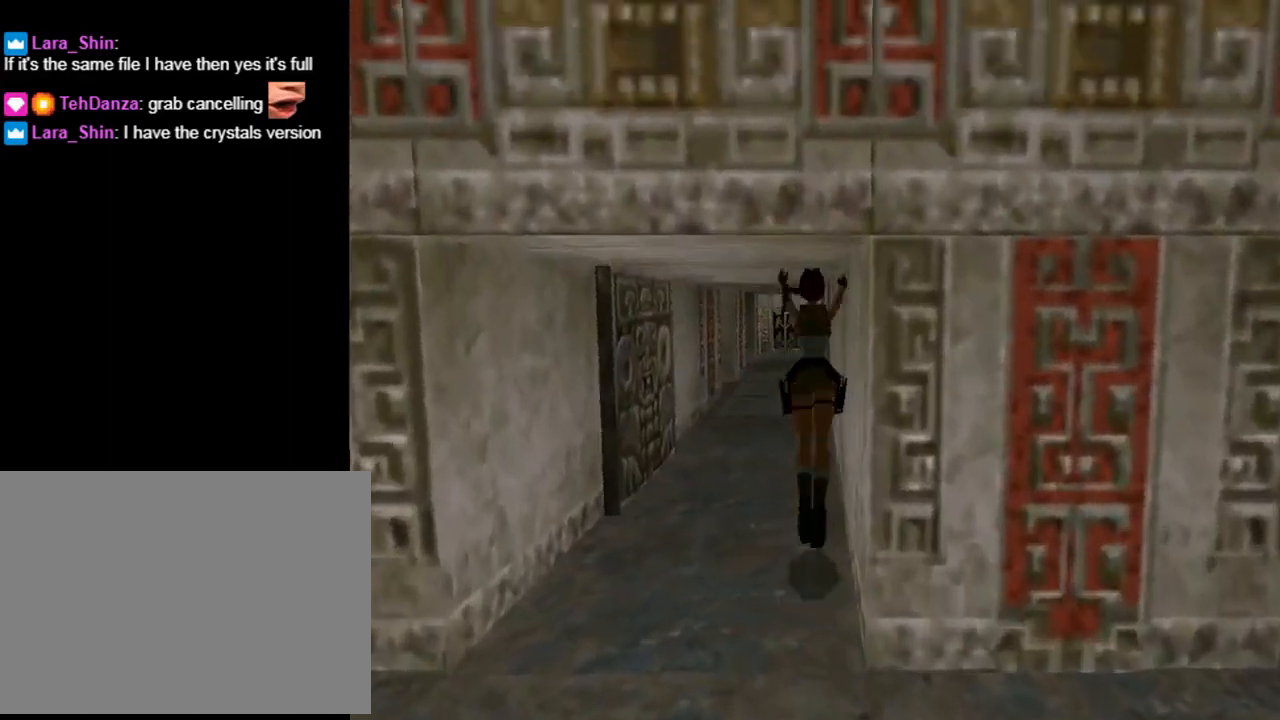
{"buttons": ["SQUARE", "DPAD_UP"], "left_stick": "center", "events": []}
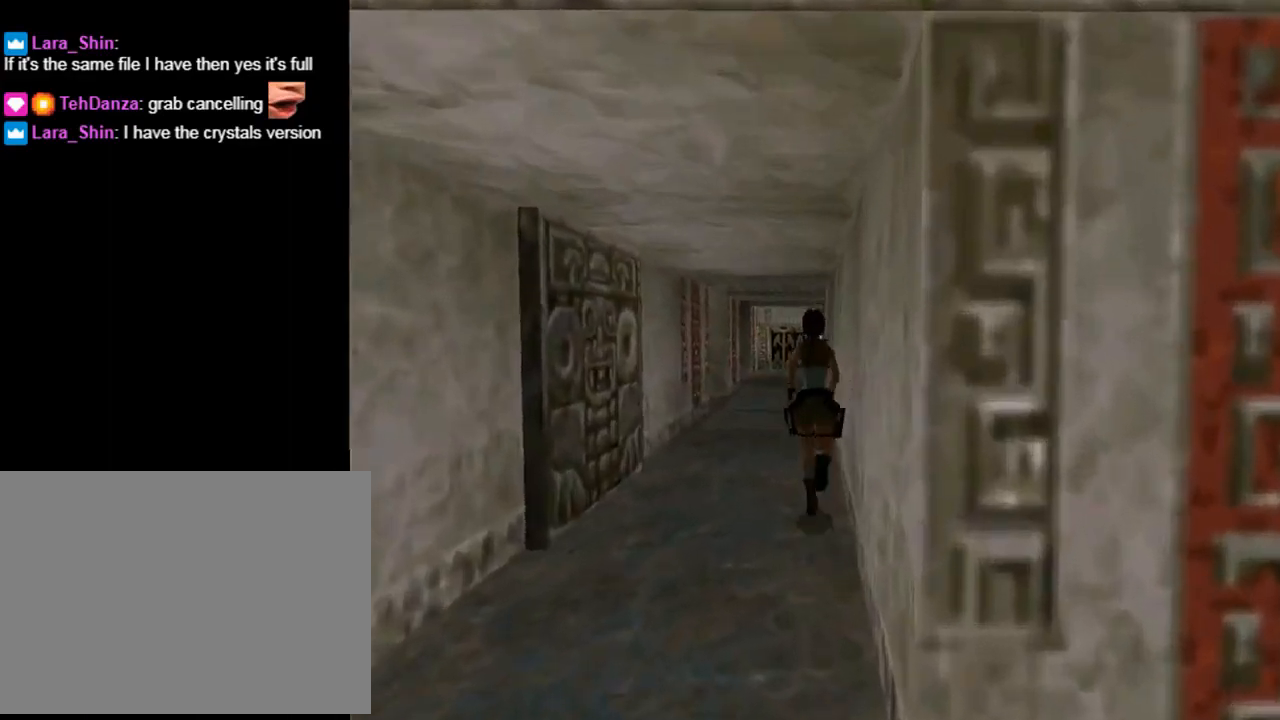
{"buttons": ["SQUARE", "DPAD_UP"], "left_stick": "center", "events": []}
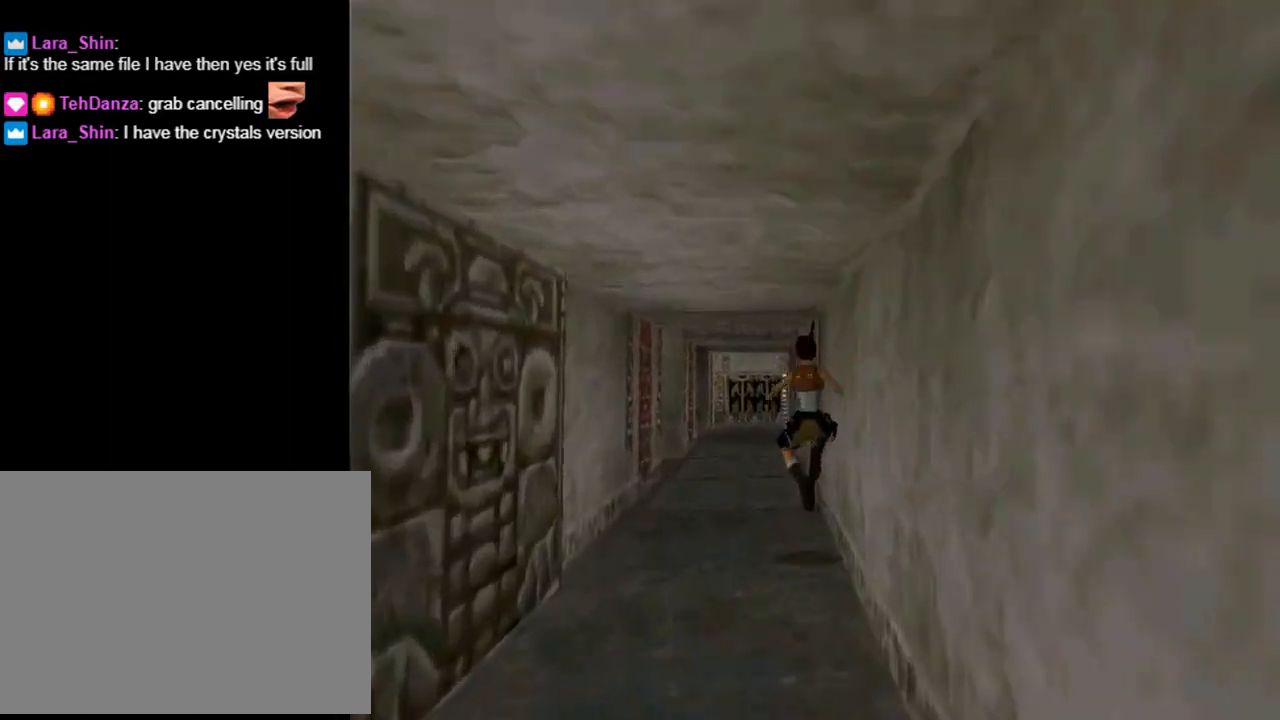
{"buttons": ["SQUARE", "DPAD_UP"], "left_stick": "center", "events": []}
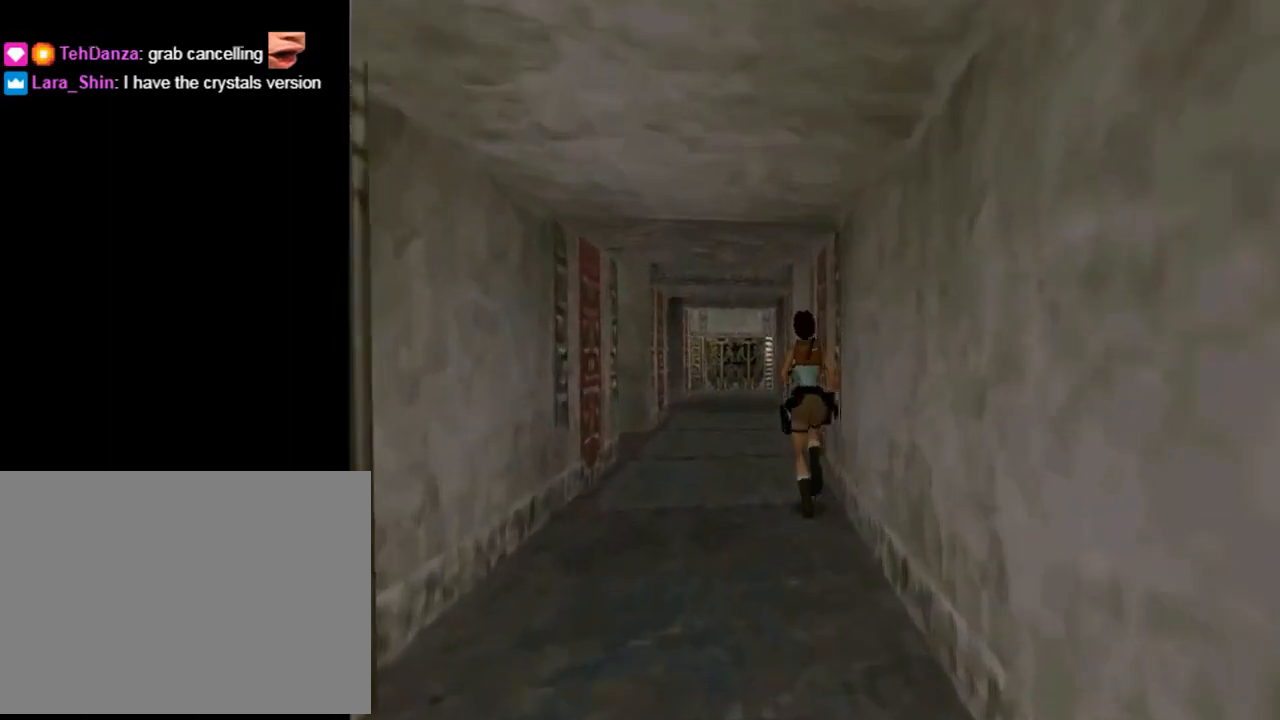
{"buttons": ["SQUARE", "DPAD_UP"], "left_stick": "center", "events": []}
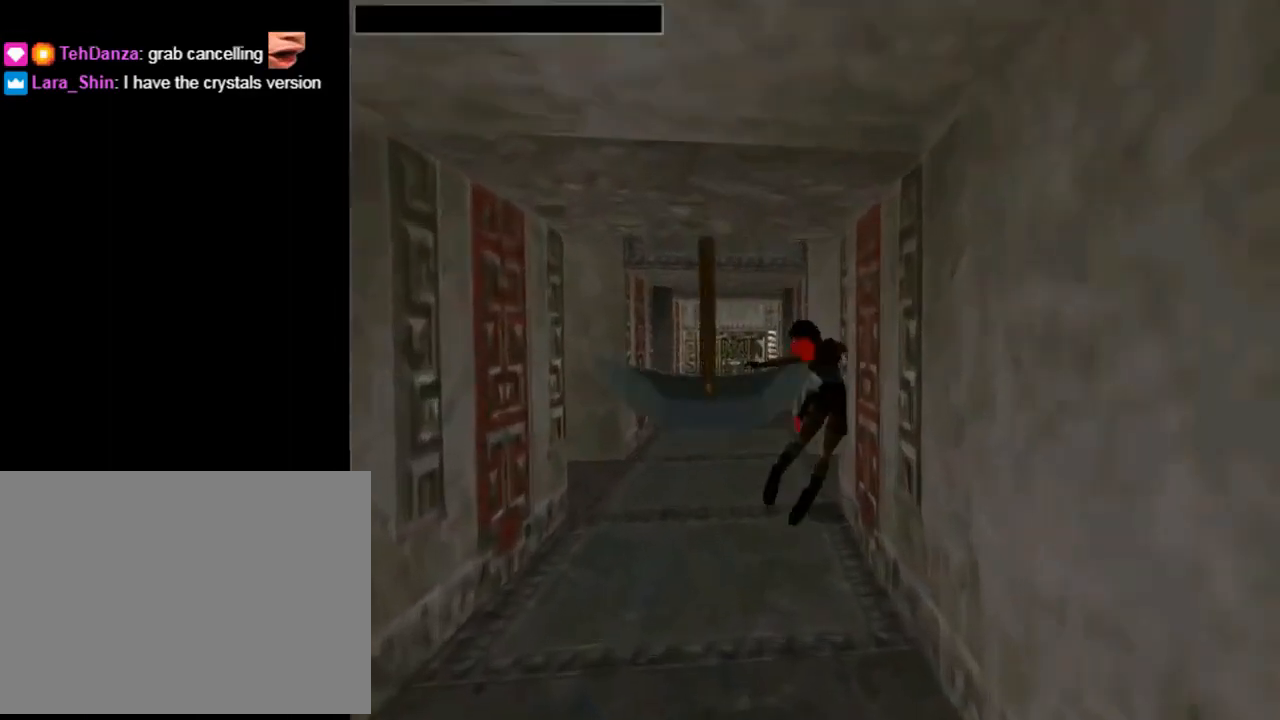
{"buttons": ["SQUARE", "DPAD_UP"], "left_stick": "center", "events": []}
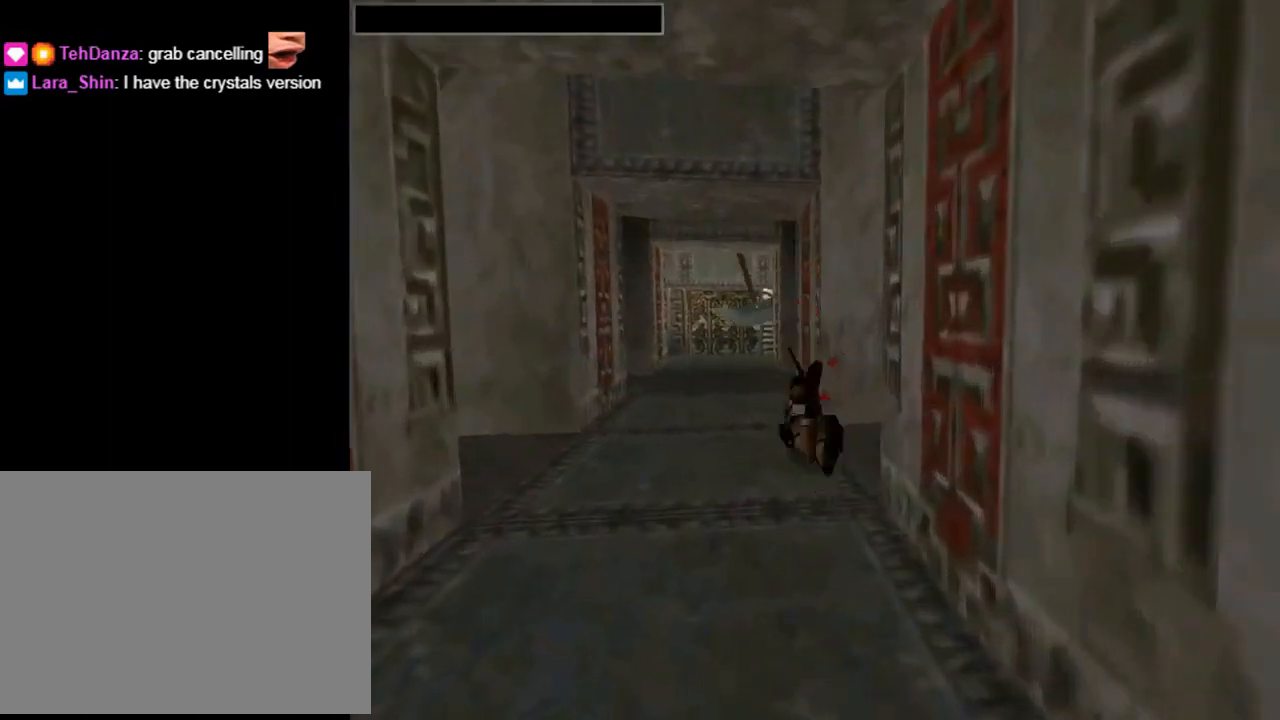
{"buttons": [], "left_stick": "center", "events": [[133, "DPAD_UP", "up"], [233, "SQUARE", "up"]]}
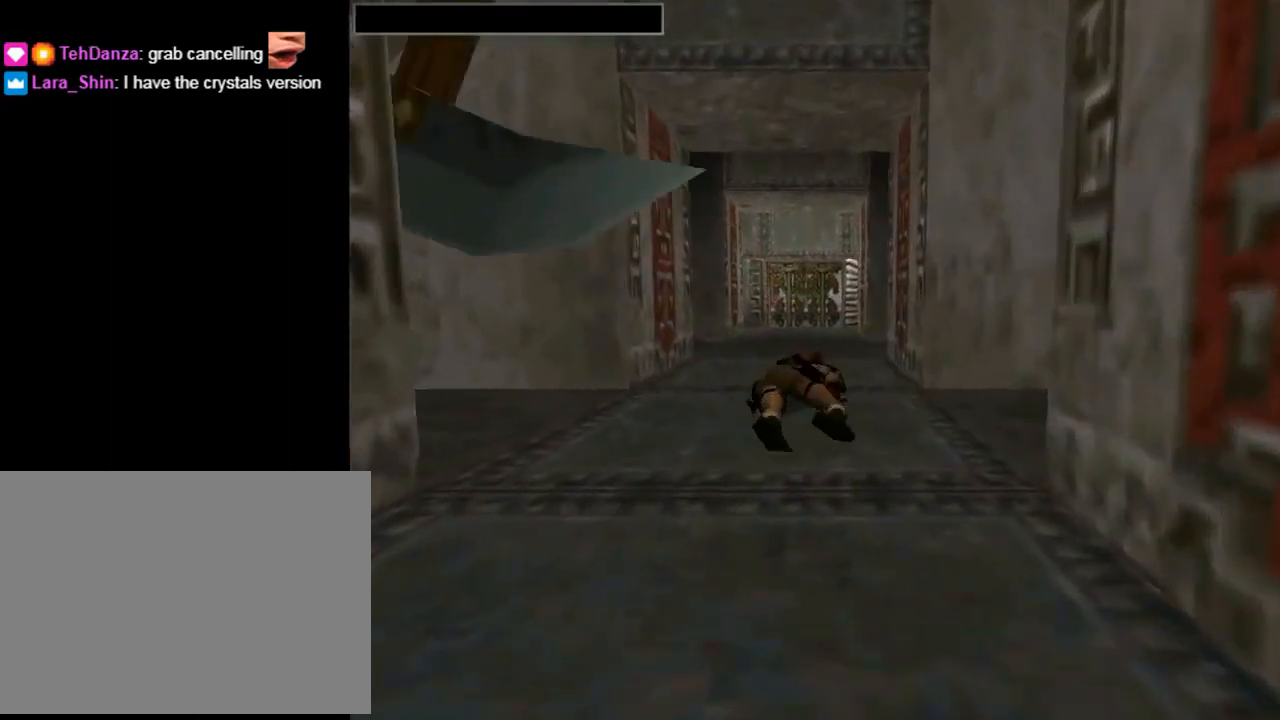
{"buttons": [], "left_stick": "center", "events": []}
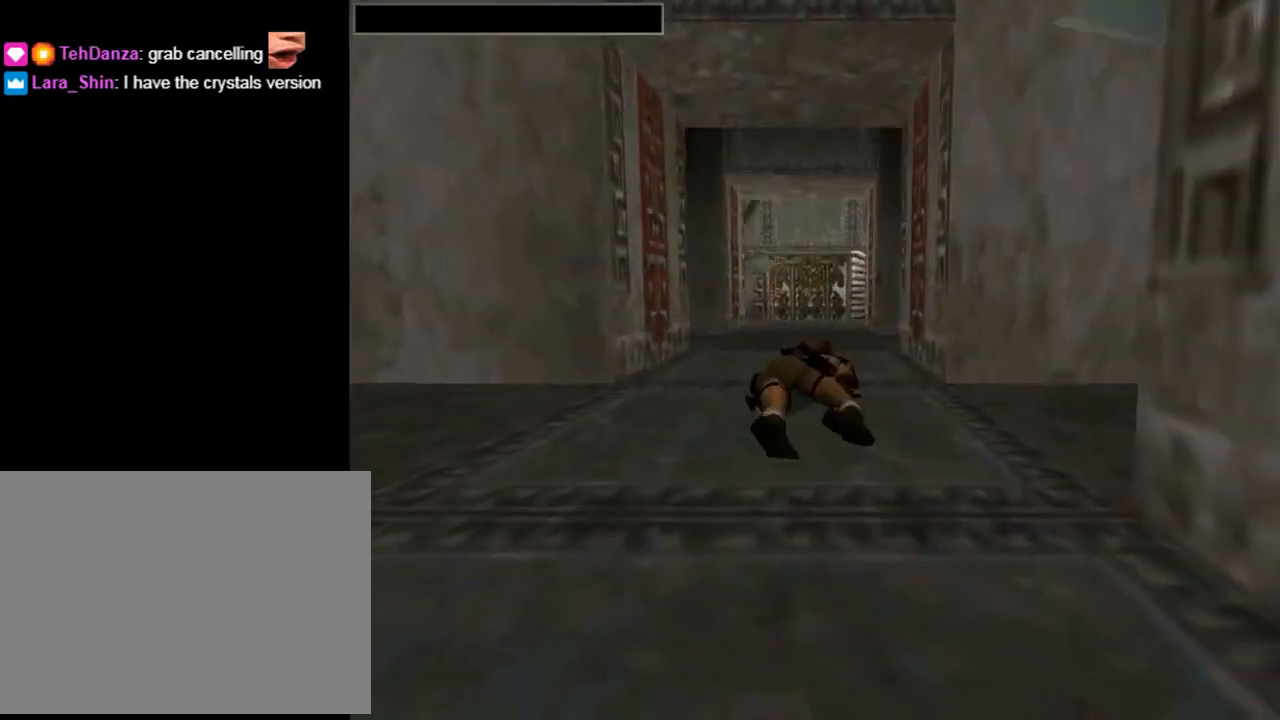
{"buttons": [], "left_stick": "center", "events": [[300, "CROSS", "down"], [433, "CROSS", "up"]]}
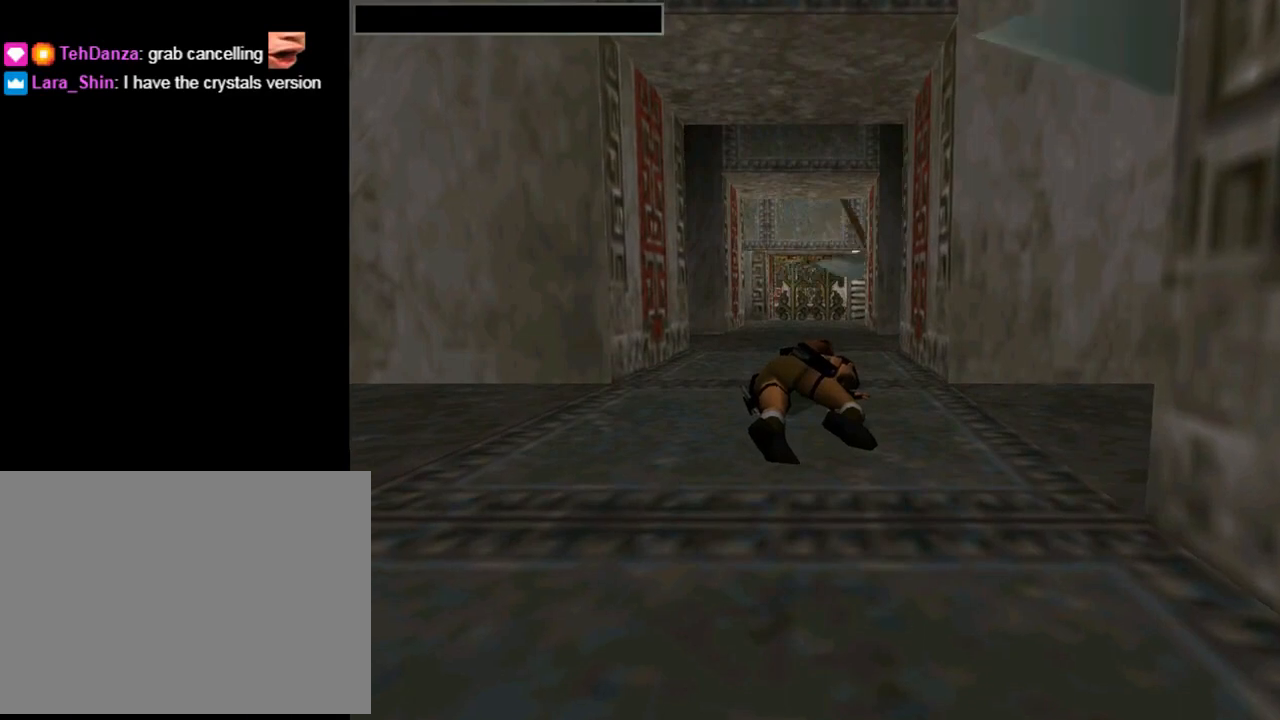
{"buttons": [], "left_stick": "center", "events": []}
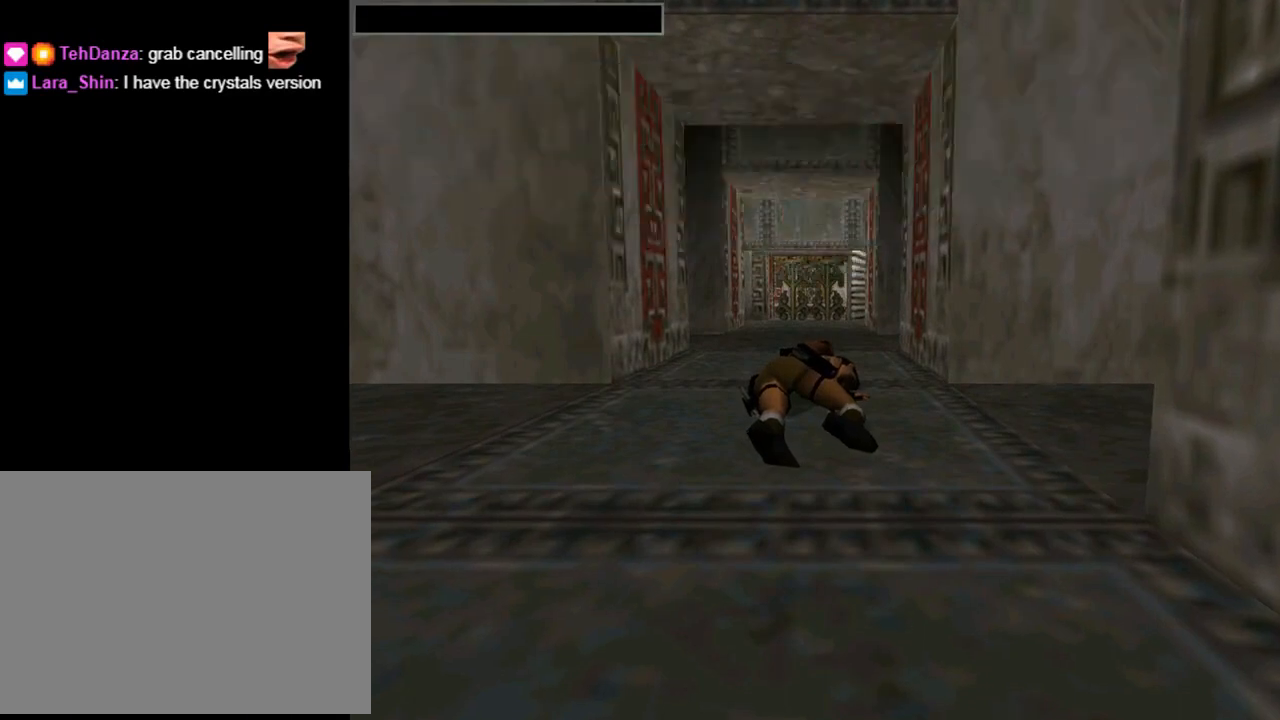
{"buttons": ["CROSS"], "left_stick": "center", "events": [[433, "CROSS", "down"]]}
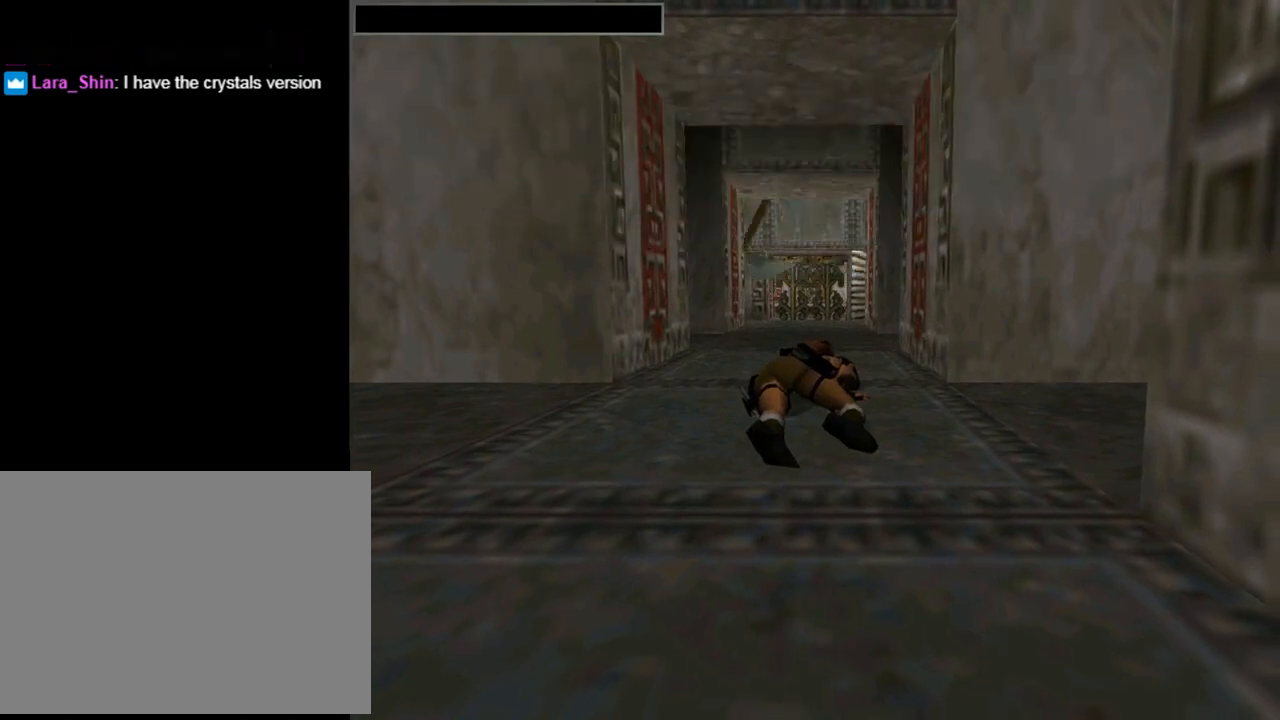
{"buttons": [], "left_stick": "center", "events": [[67, "CROSS", "up"]]}
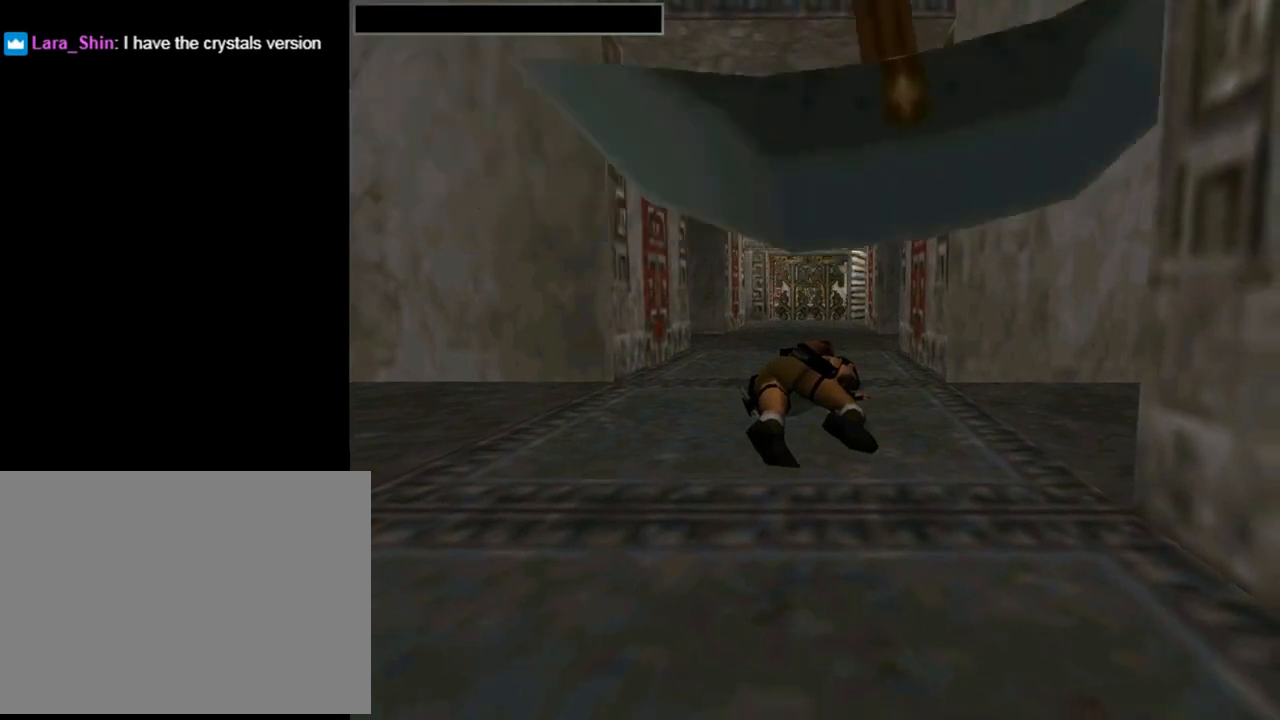
{"buttons": [], "left_stick": "center", "events": []}
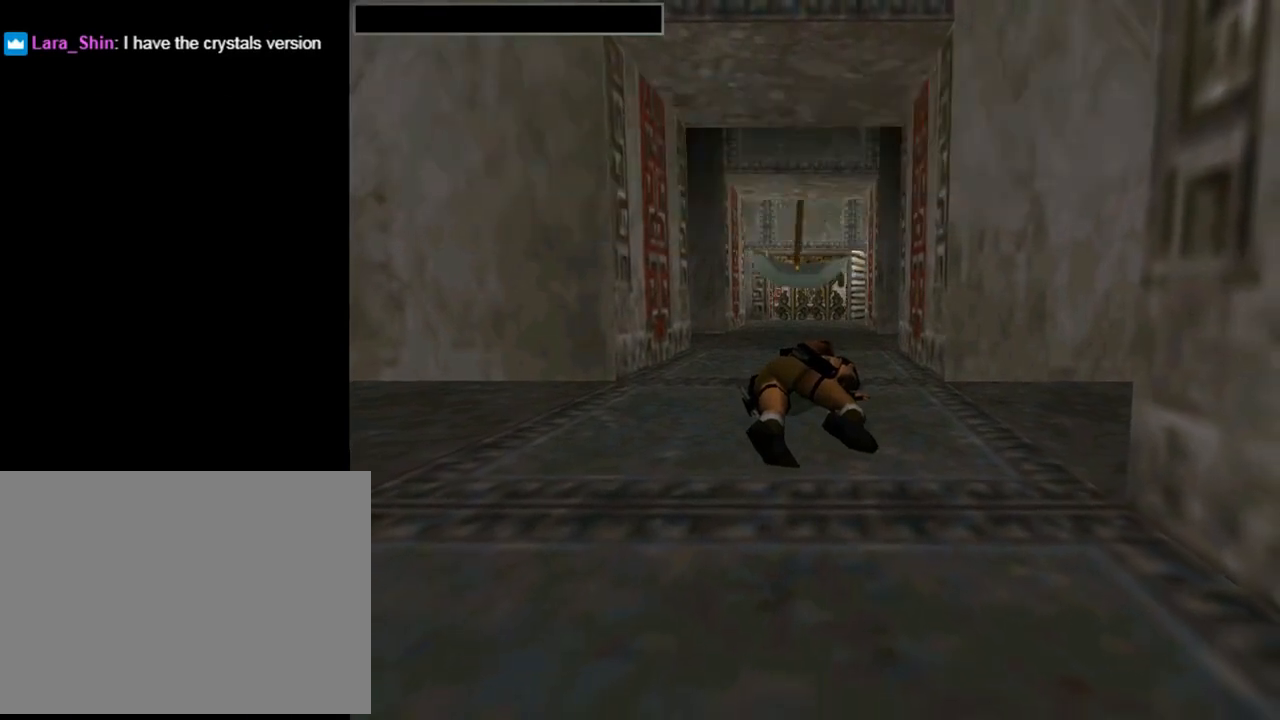
{"buttons": ["CROSS"], "left_stick": "center", "events": [[133, "CROSS", "down"], [300, "CROSS", "up"], [400, "CROSS", "down"]]}
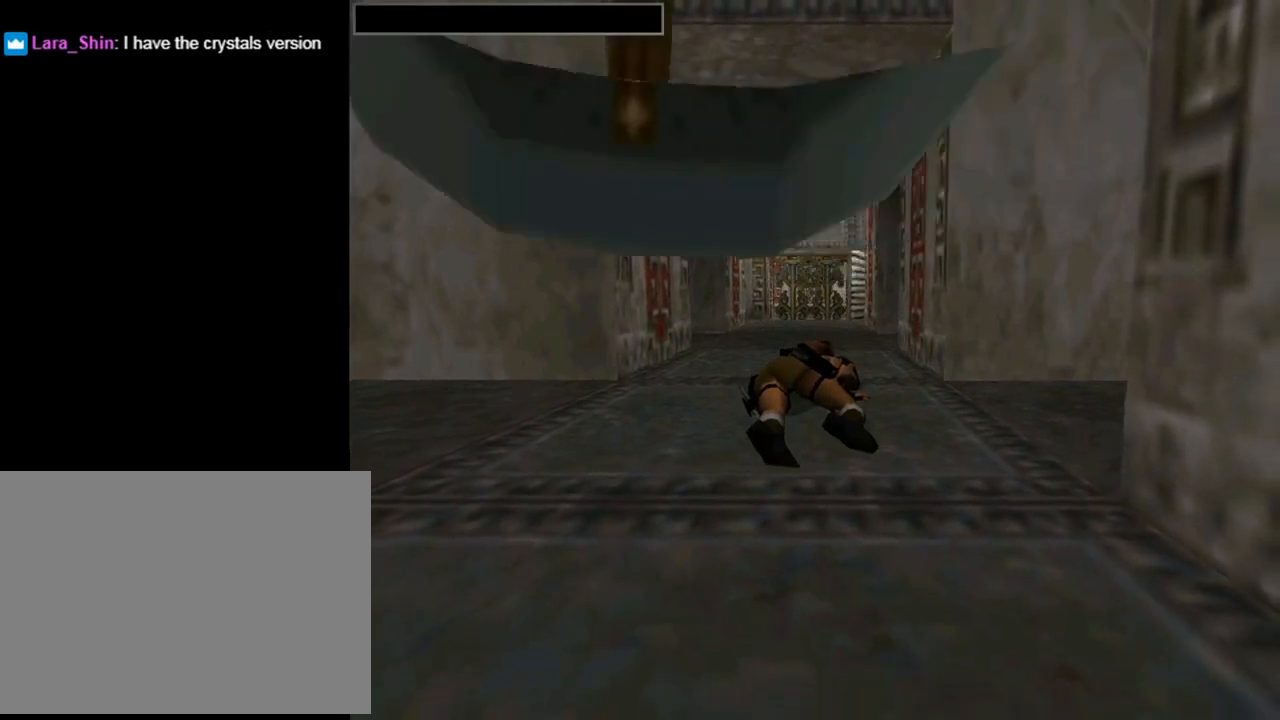
{"buttons": [], "left_stick": "center", "events": [[67, "CROSS", "up"], [167, "CROSS", "down"], [267, "CROSS", "up"]]}
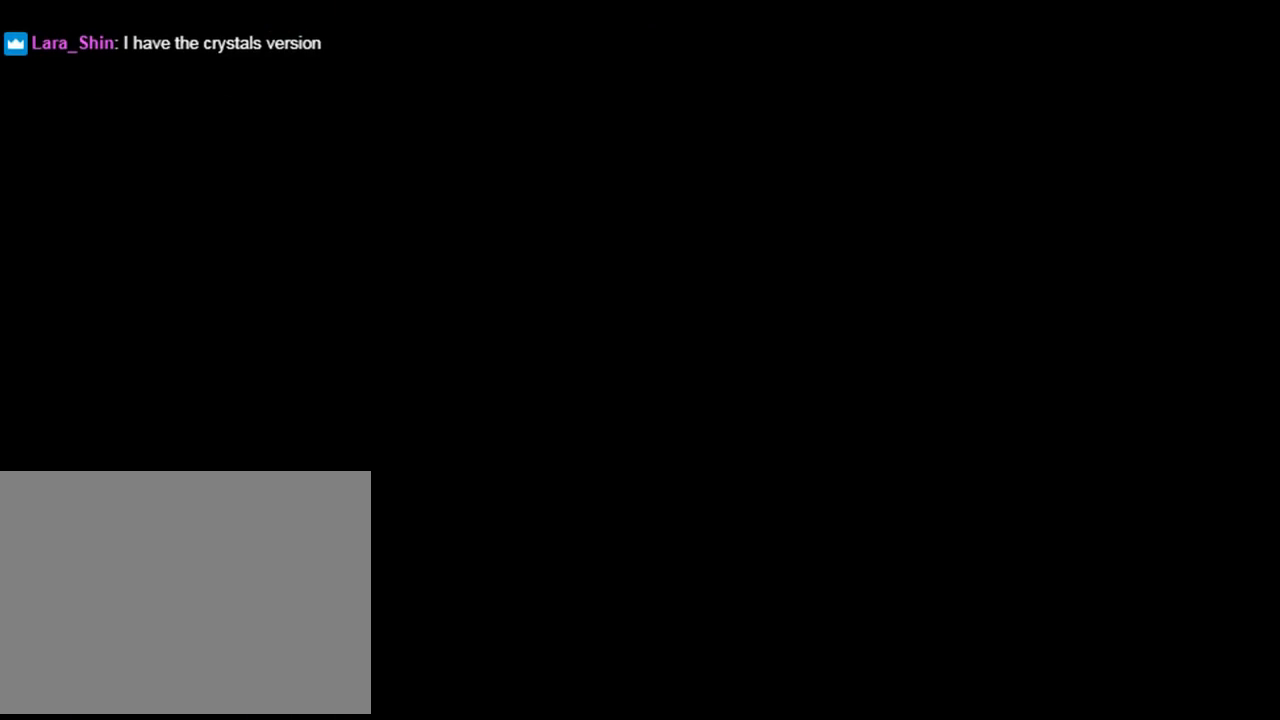
{"buttons": [], "left_stick": "center", "events": []}
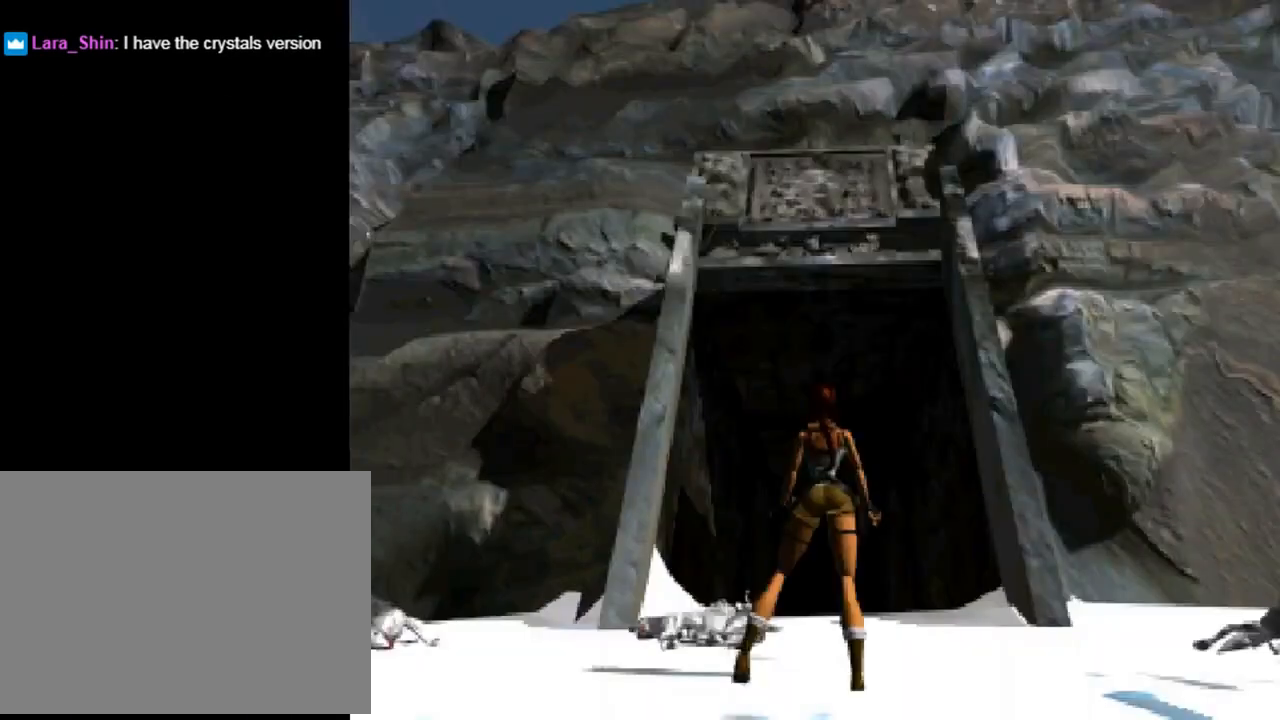
{"buttons": [], "left_stick": "center", "events": []}
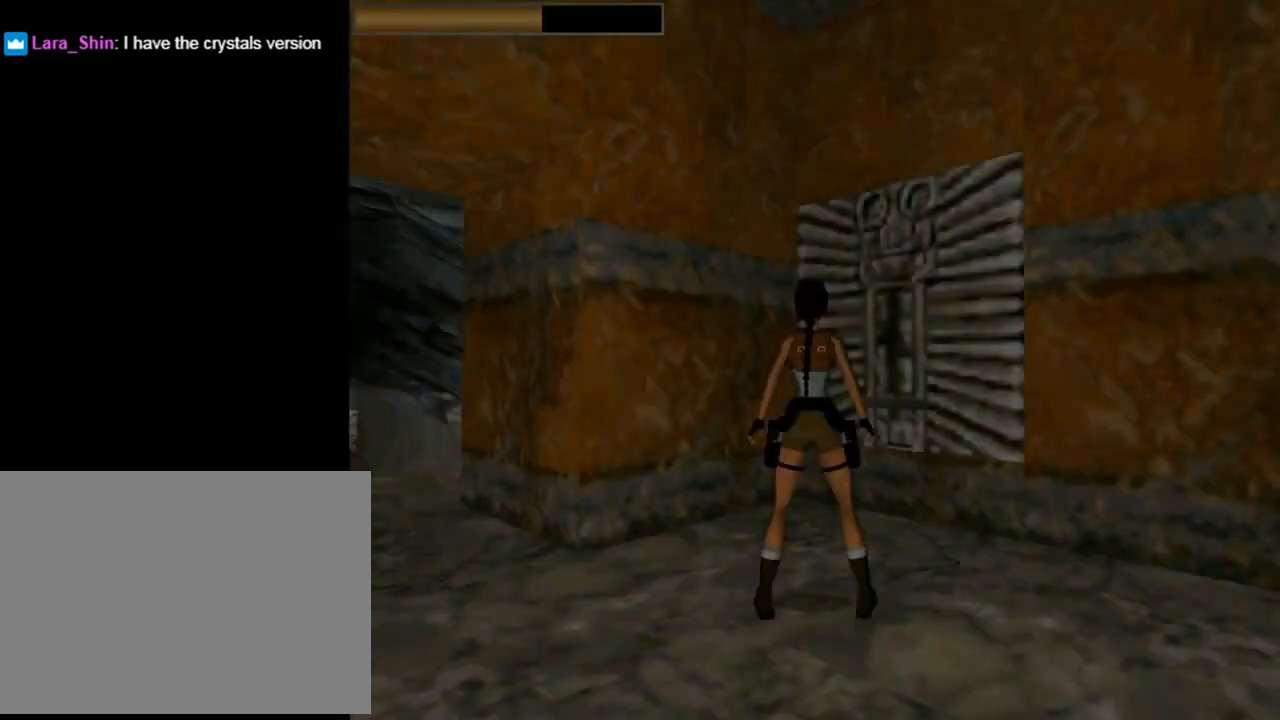
{"buttons": [], "left_stick": "center", "events": []}
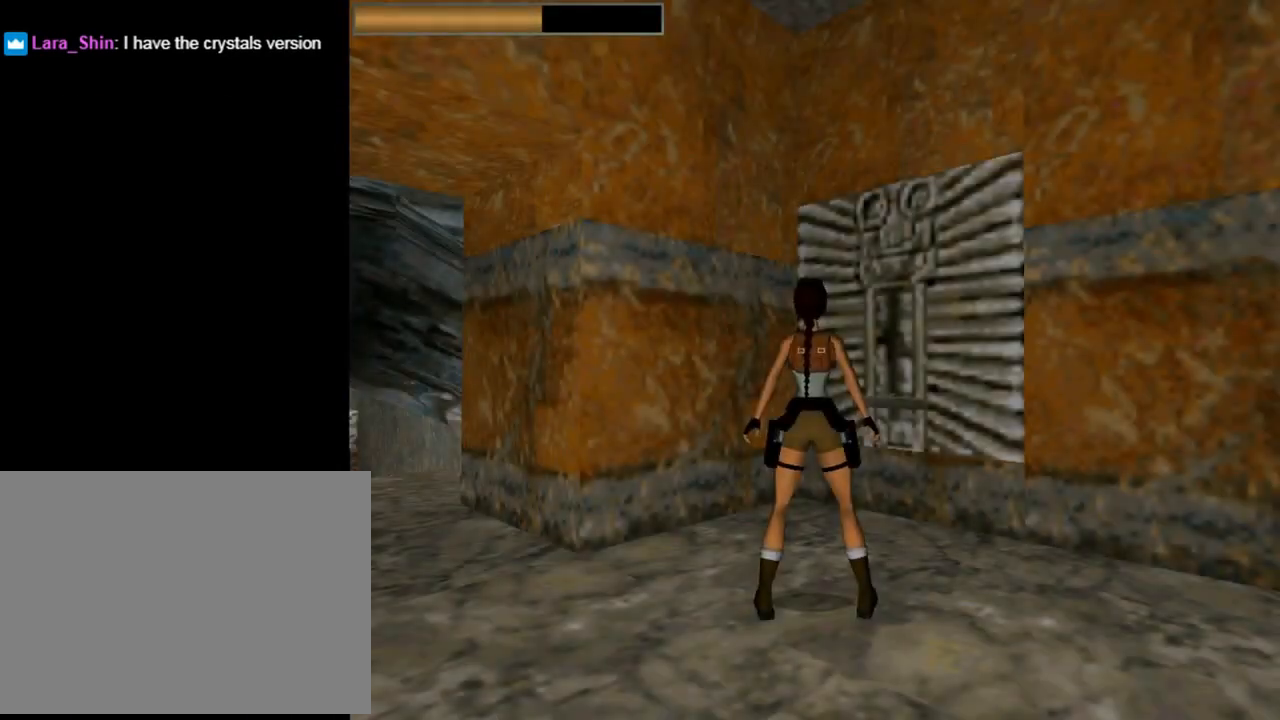
{"buttons": ["DPAD_LEFT"], "left_stick": "center", "events": [[33, "DPAD_LEFT", "down"]]}
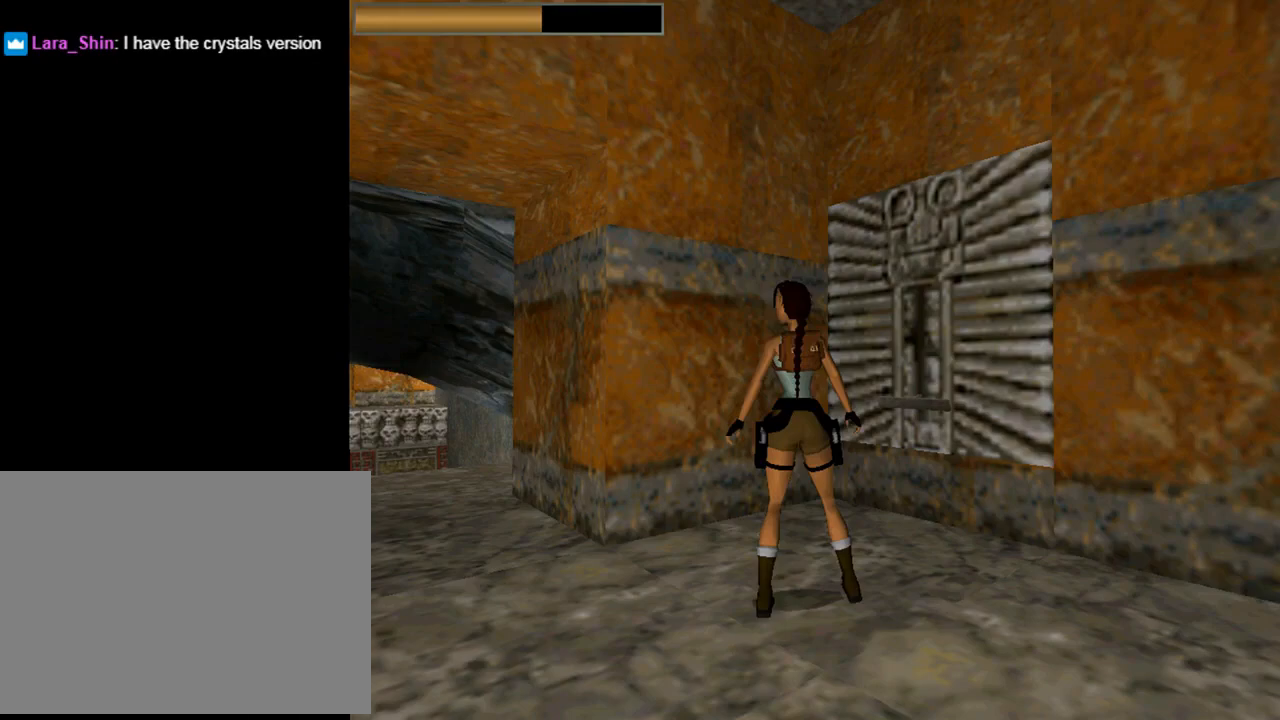
{"buttons": ["DPAD_UP"], "left_stick": "center", "events": [[233, "DPAD_UP", "down"], [300, "DPAD_LEFT", "up"]]}
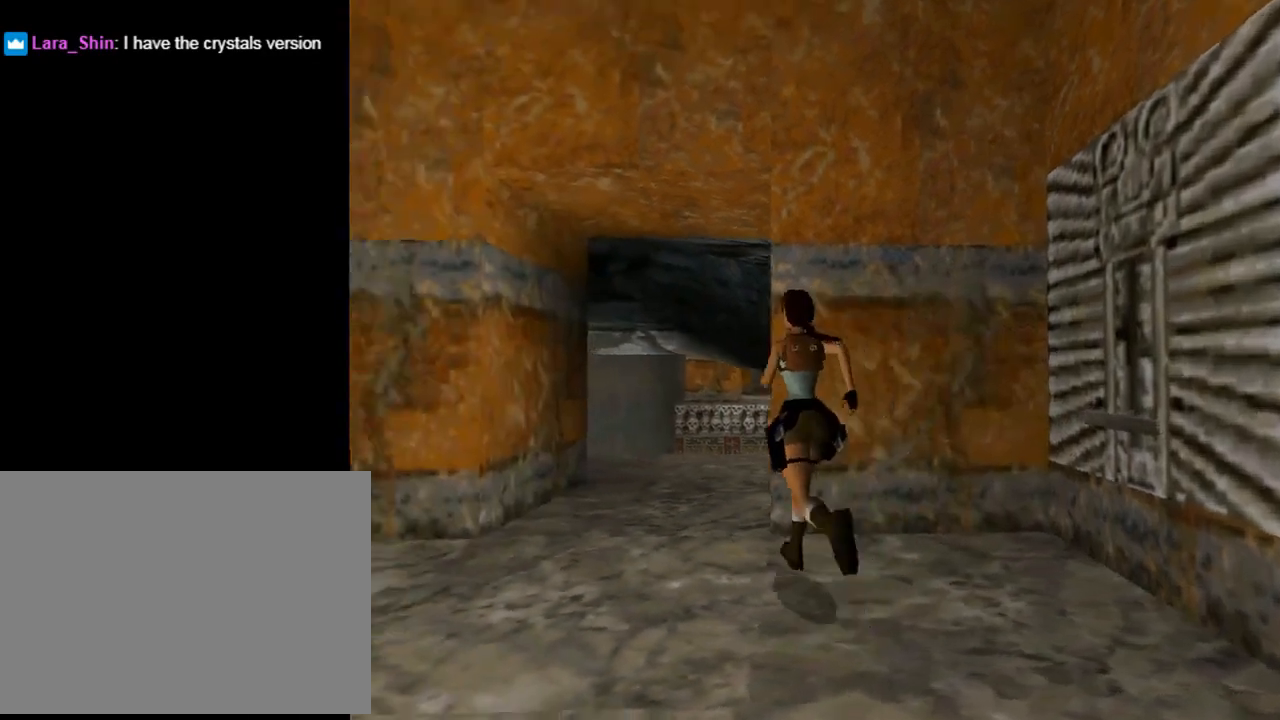
{"buttons": ["DPAD_UP", "DPAD_RIGHT"], "left_stick": "center", "events": [[433, "DPAD_RIGHT", "down"]]}
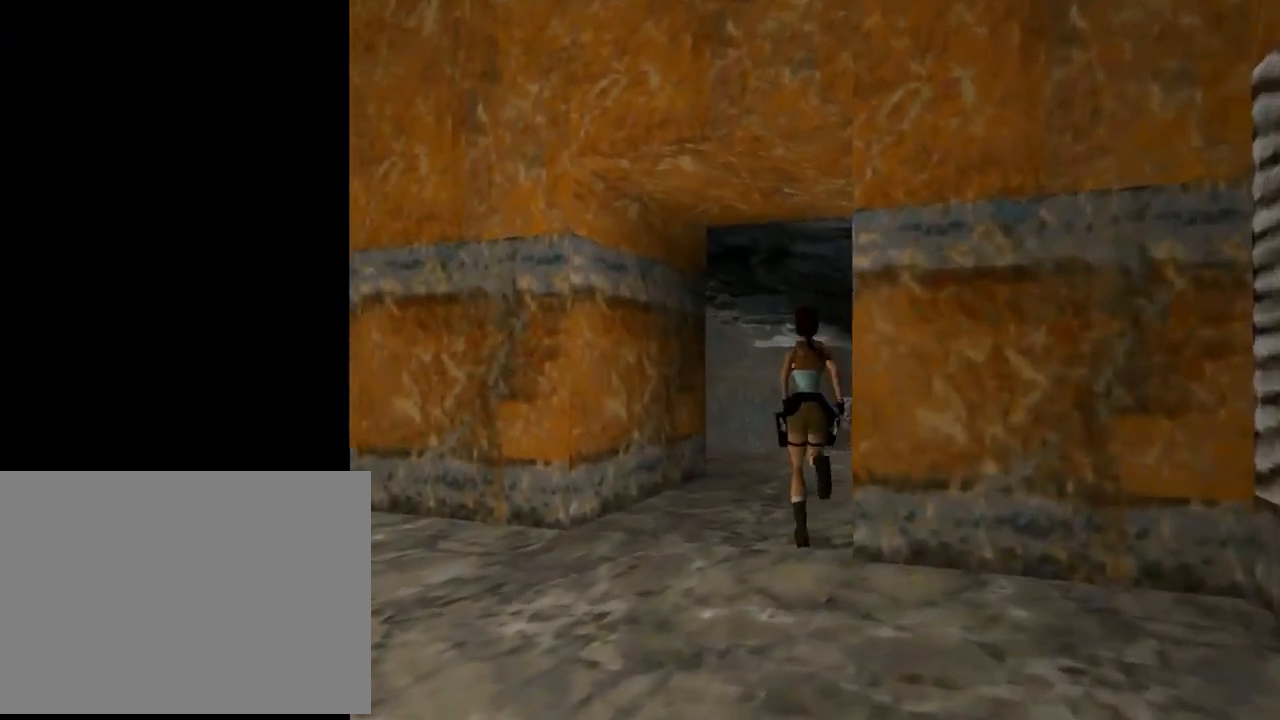
{"buttons": ["DPAD_UP"], "left_stick": "center", "events": [[467, "DPAD_RIGHT", "up"]]}
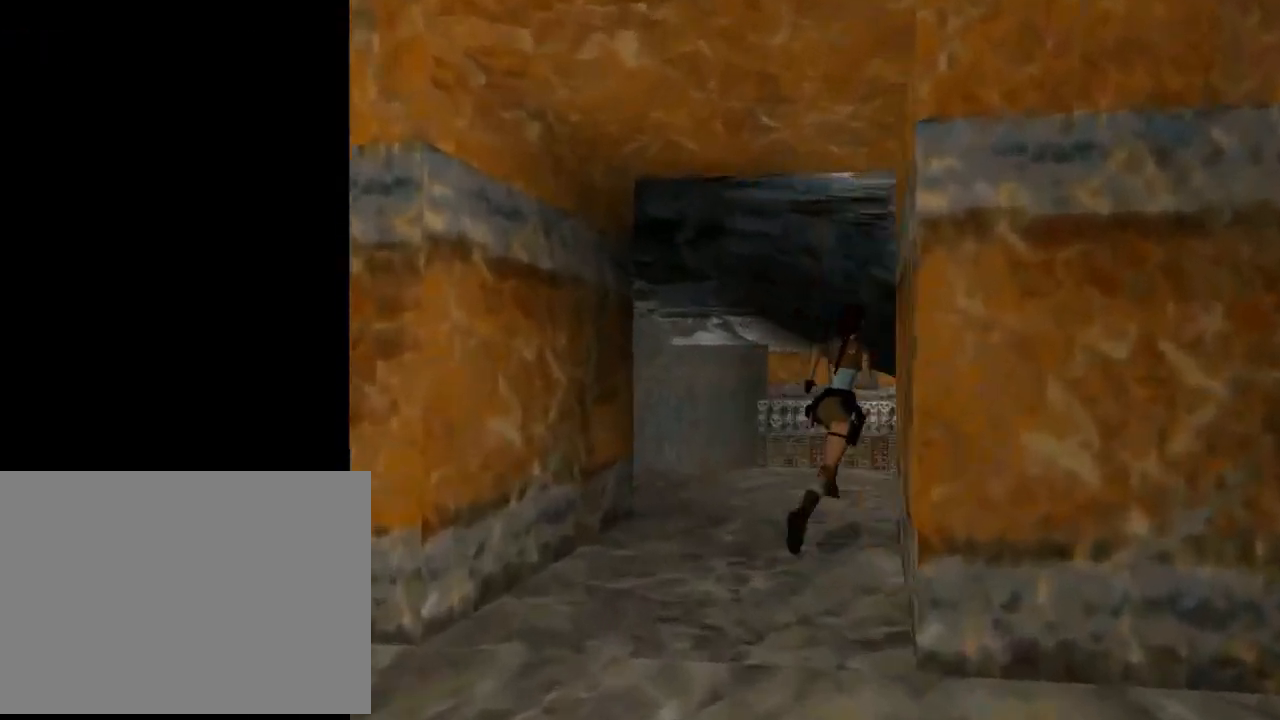
{"buttons": ["L1"], "left_stick": "center", "events": [[133, "DPAD_UP", "up"], [267, "DPAD_LEFT", "down"], [433, "DPAD_LEFT", "up"], [500, "L1", "down"]]}
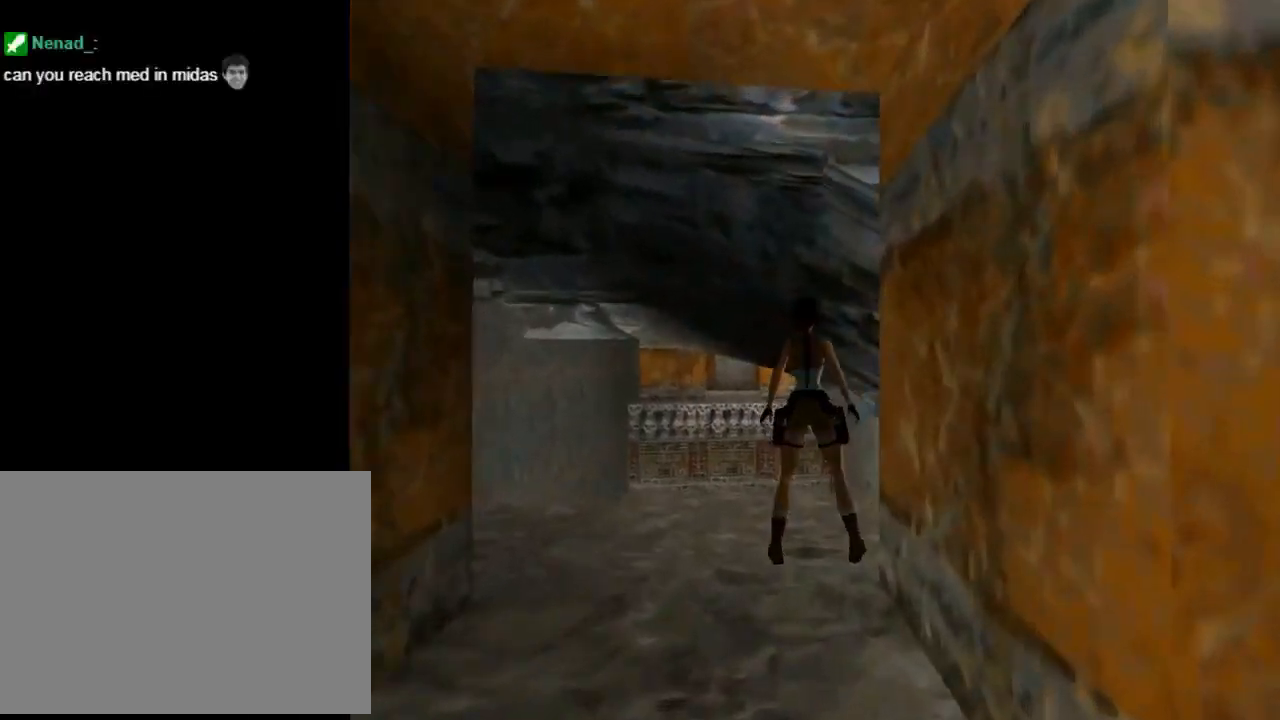
{"buttons": [], "left_stick": "center", "events": [[167, "DPAD_UP", "down"], [433, "DPAD_UP", "up"], [500, "L1", "up"]]}
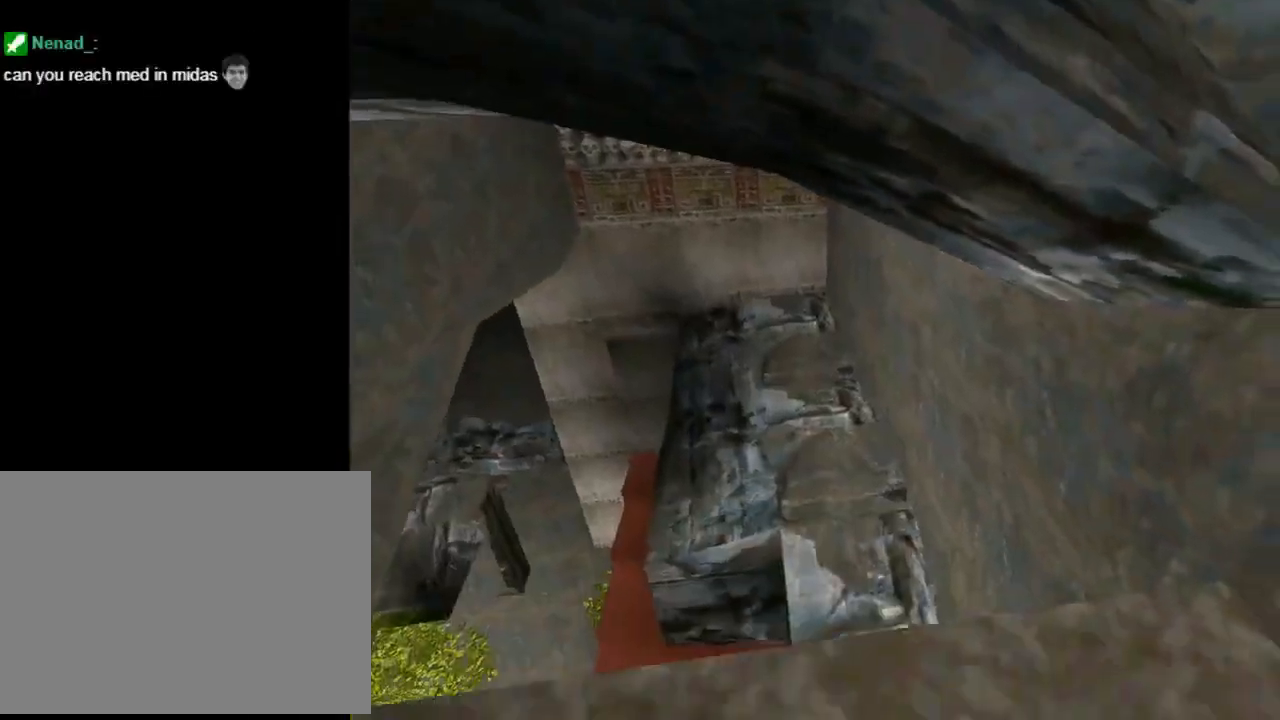
{"buttons": ["DPAD_UP"], "left_stick": "center", "events": [[67, "DPAD_RIGHT", "down"], [67, "DPAD_UP", "down"], [233, "DPAD_RIGHT", "up"], [333, "DPAD_LEFT", "down"], [500, "DPAD_LEFT", "up"]]}
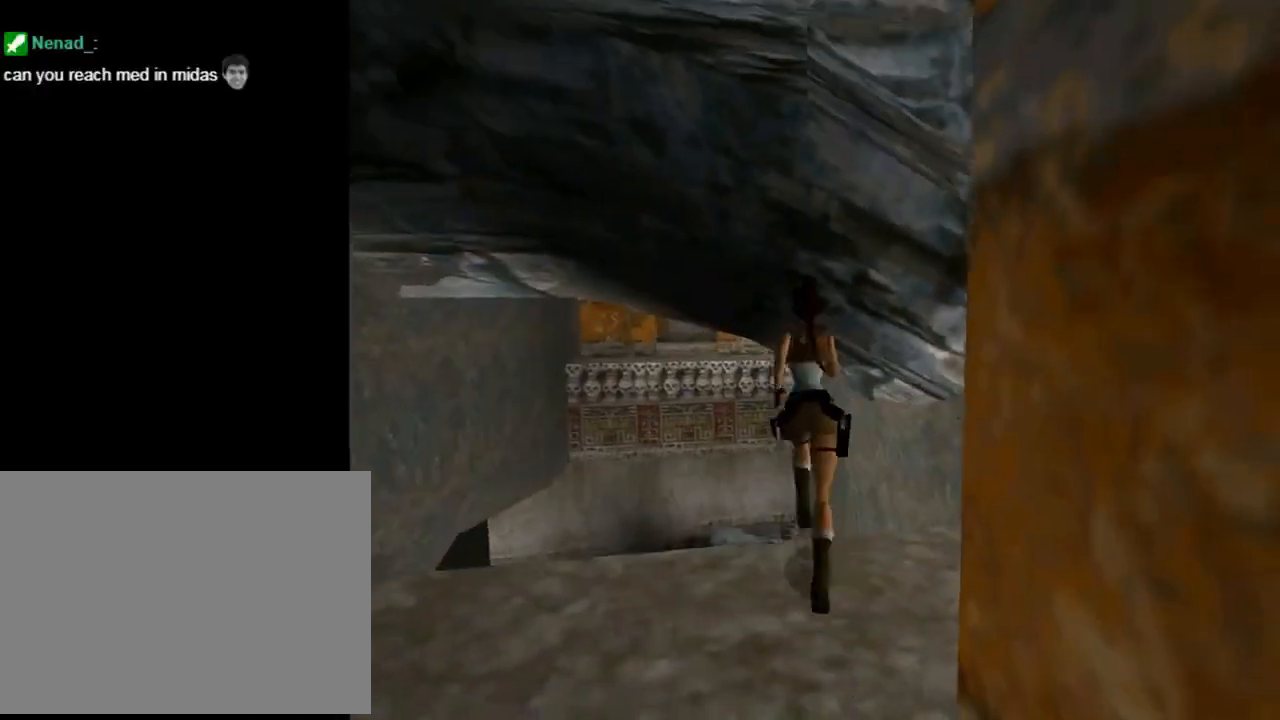
{"buttons": ["DPAD_UP"], "left_stick": "center", "events": []}
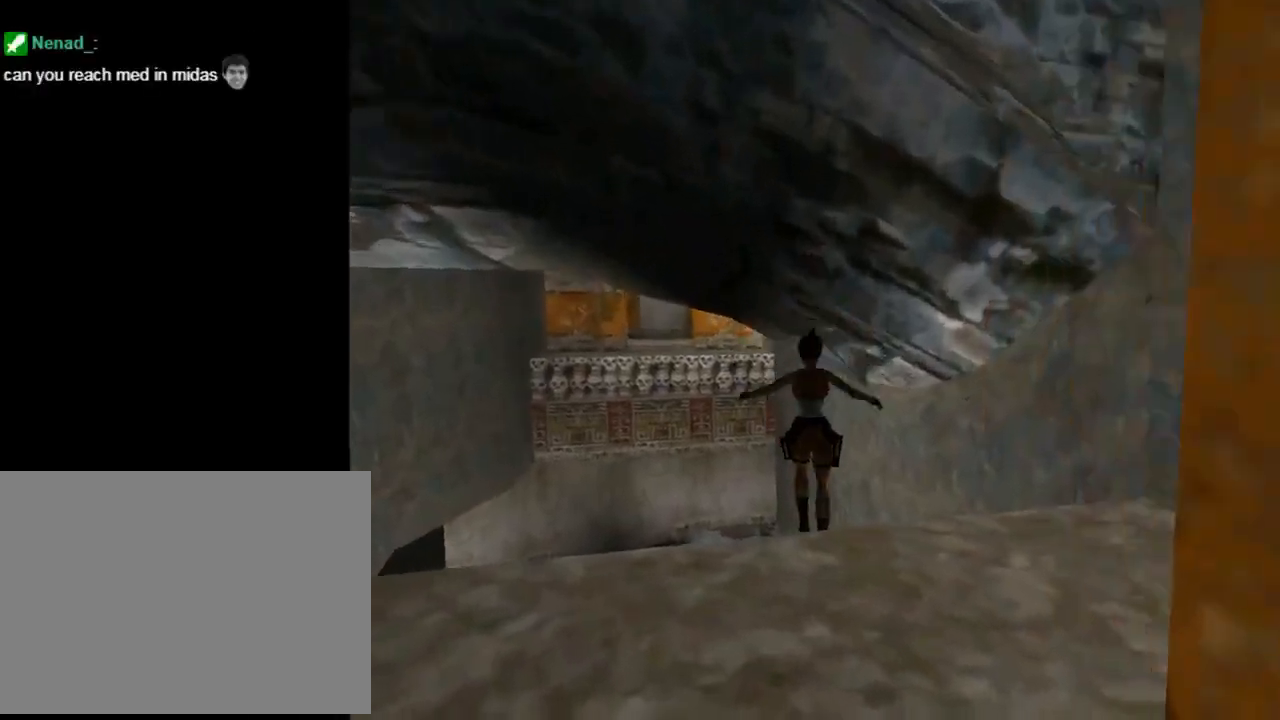
{"buttons": [], "left_stick": "center", "events": [[200, "DPAD_RIGHT", "down"], [333, "DPAD_RIGHT", "up"], [500, "DPAD_UP", "up"]]}
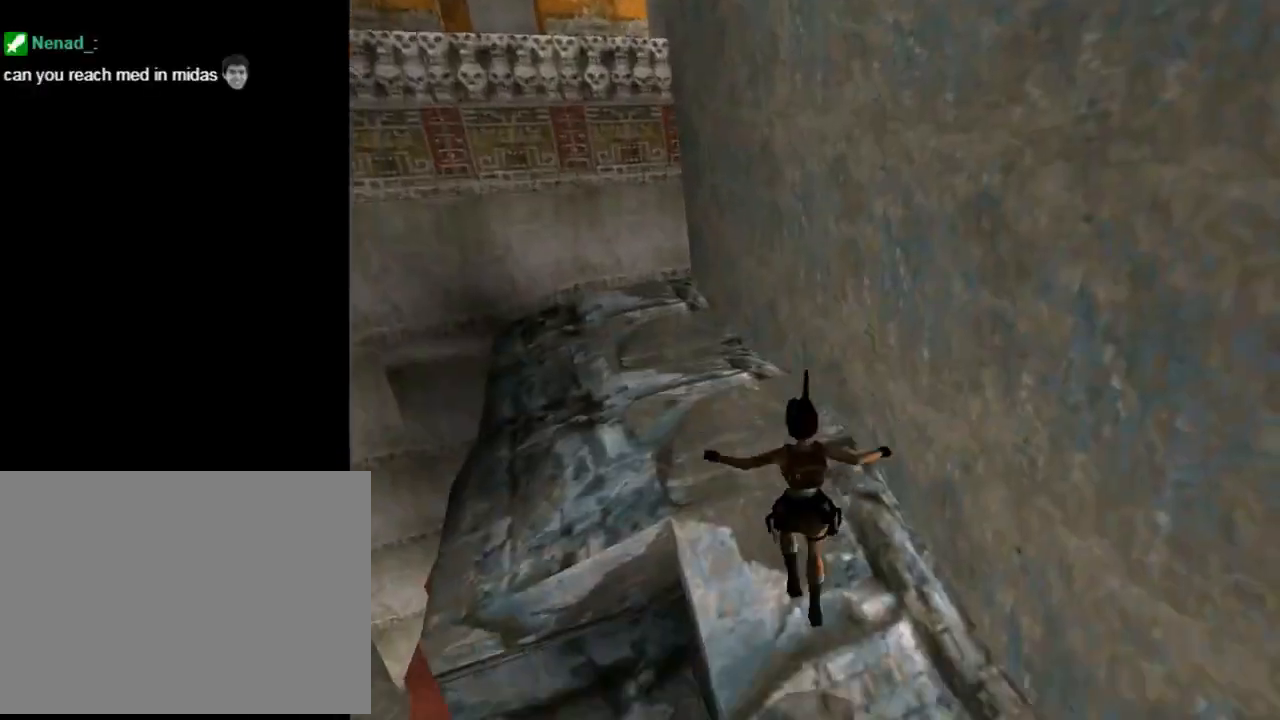
{"buttons": ["DPAD_UP", "DPAD_LEFT"], "left_stick": "center", "events": [[100, "DPAD_UP", "down"], [200, "DPAD_LEFT", "down"]]}
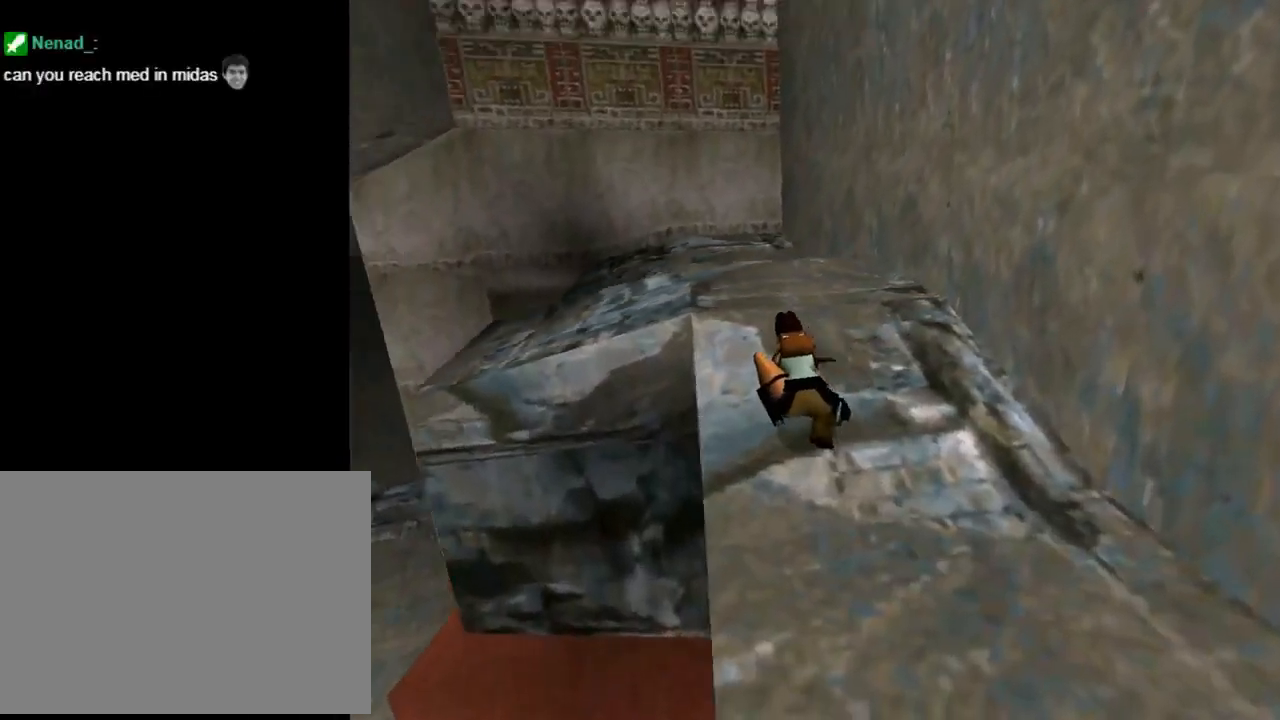
{"buttons": ["DPAD_UP", "DPAD_LEFT"], "left_stick": "center", "events": []}